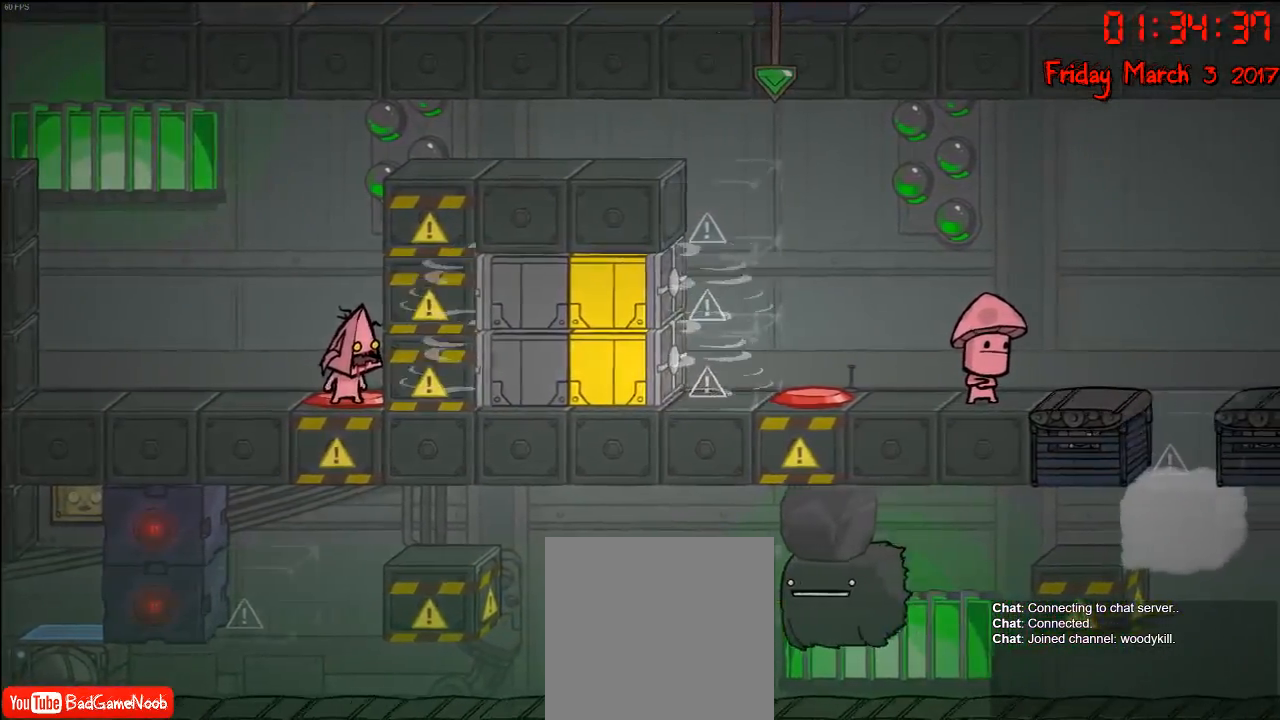
Gameplay with a controller (Xbox layout); each line is a JSON object with the inputs held at the frame after it. "events" lists button and stick changes between this image and that frame as [ms after this image, input, new state], when the widget could be followed in between.
{"buttons": [], "left_stick": "center", "right_stick": "center", "events": []}
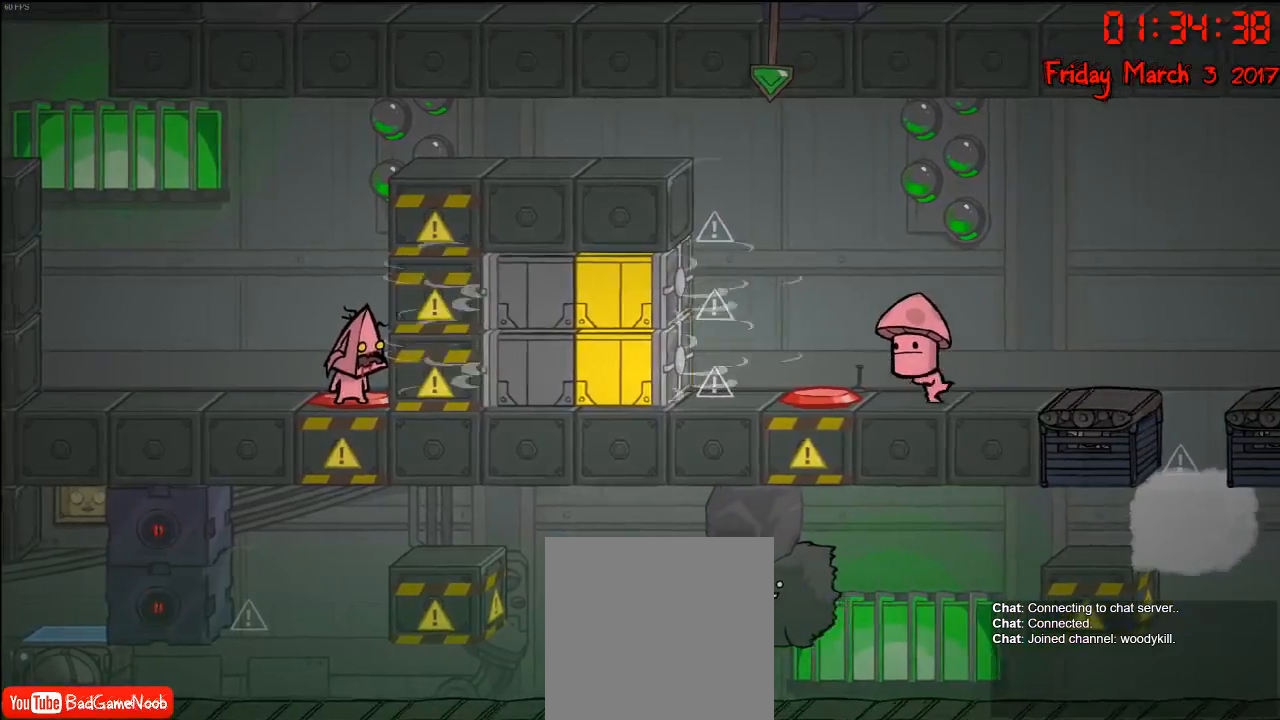
{"buttons": [], "left_stick": "left", "right_stick": "center", "events": [[333, "left_stick", "left"]]}
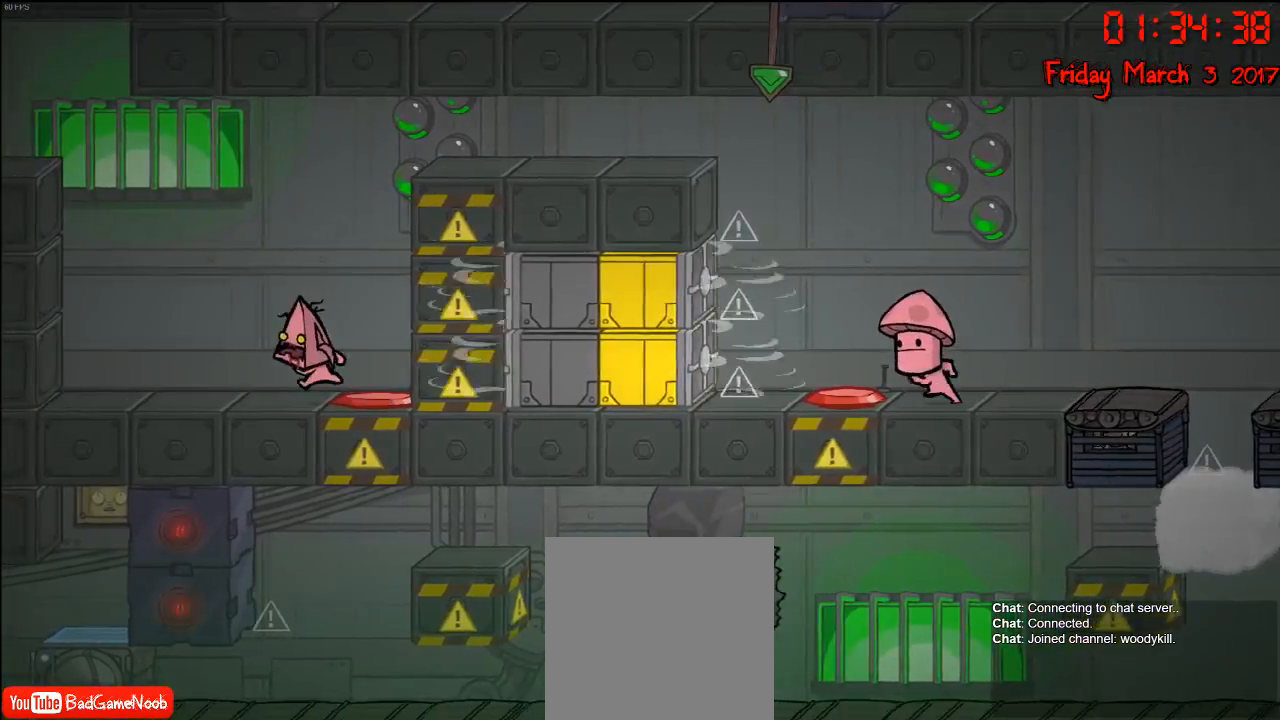
{"buttons": [], "left_stick": "center", "right_stick": "center", "events": [[317, "left_stick", "center"]]}
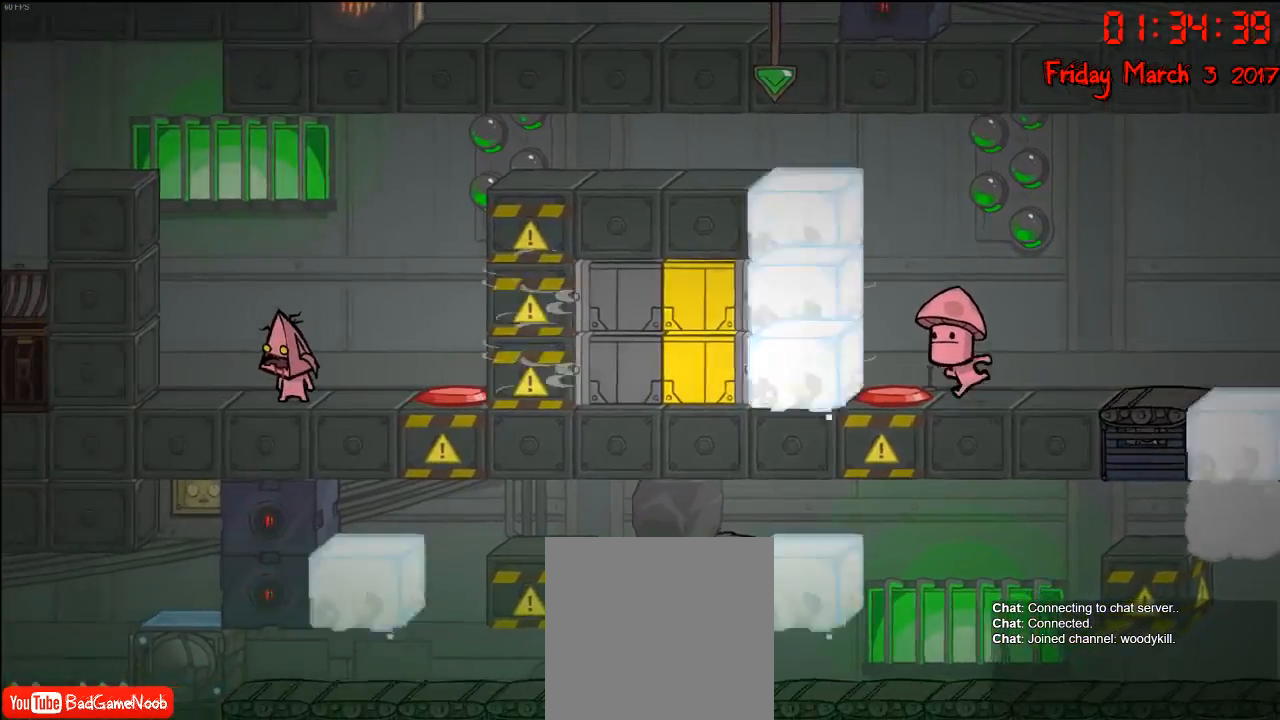
{"buttons": [], "left_stick": "center", "right_stick": "center", "events": []}
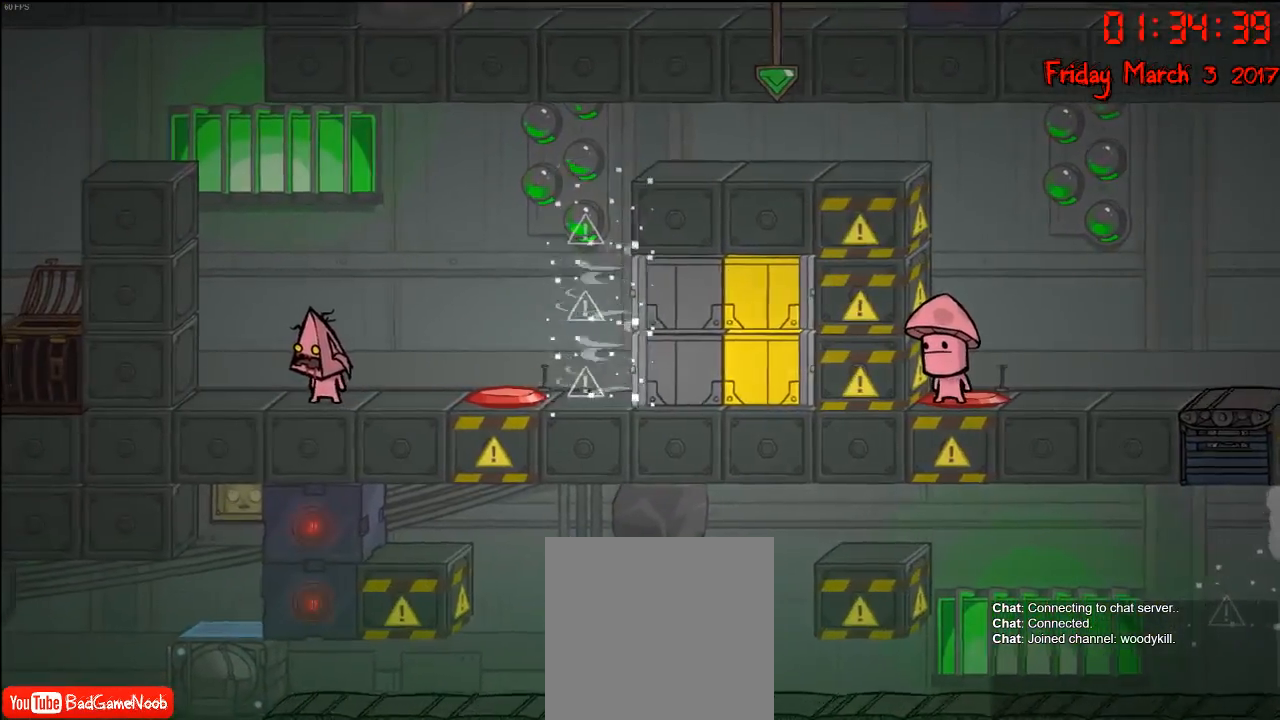
{"buttons": [], "left_stick": "right", "right_stick": "center", "events": [[50, "left_stick", "right"]]}
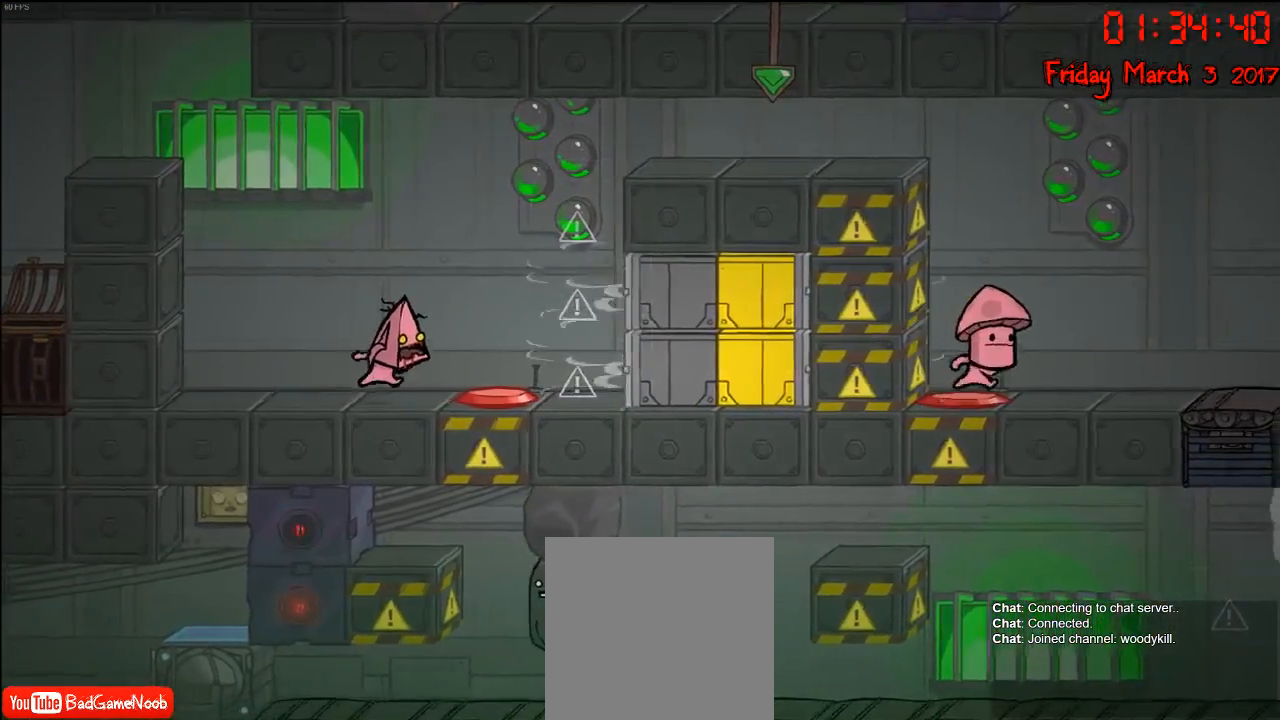
{"buttons": [], "left_stick": "right", "right_stick": "center", "events": []}
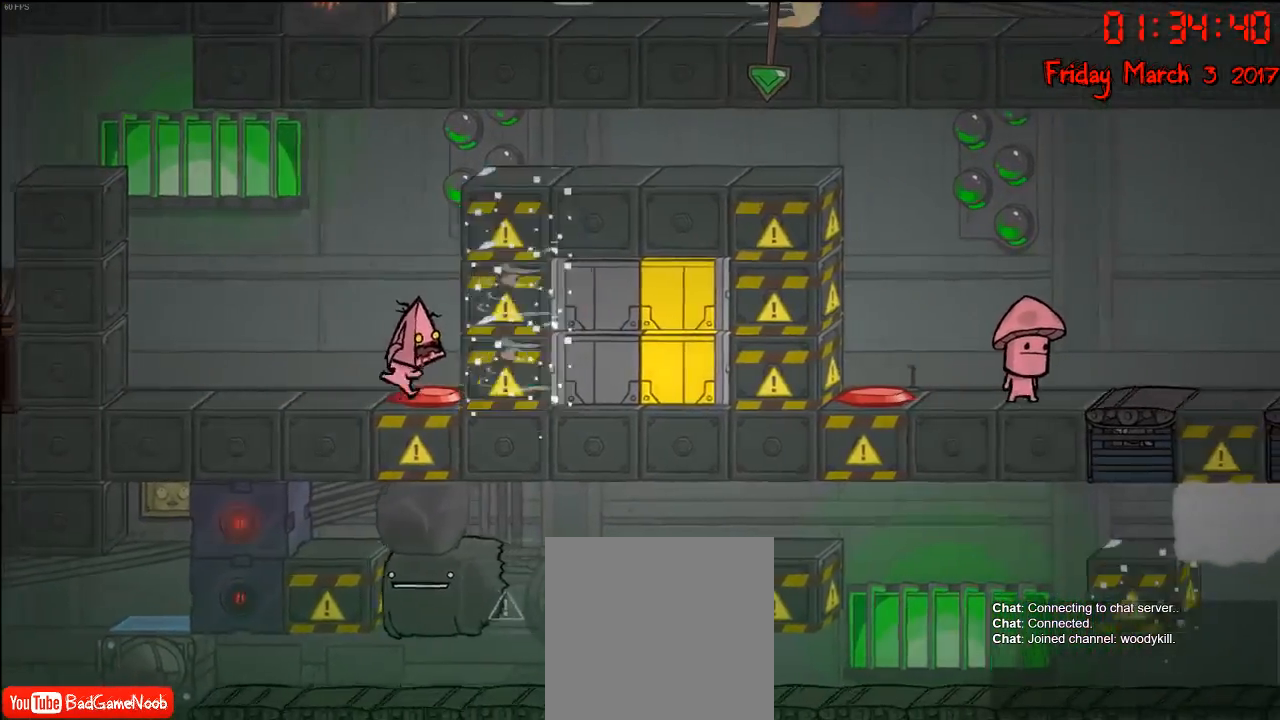
{"buttons": [], "left_stick": "center", "right_stick": "center", "events": [[317, "left_stick", "center"]]}
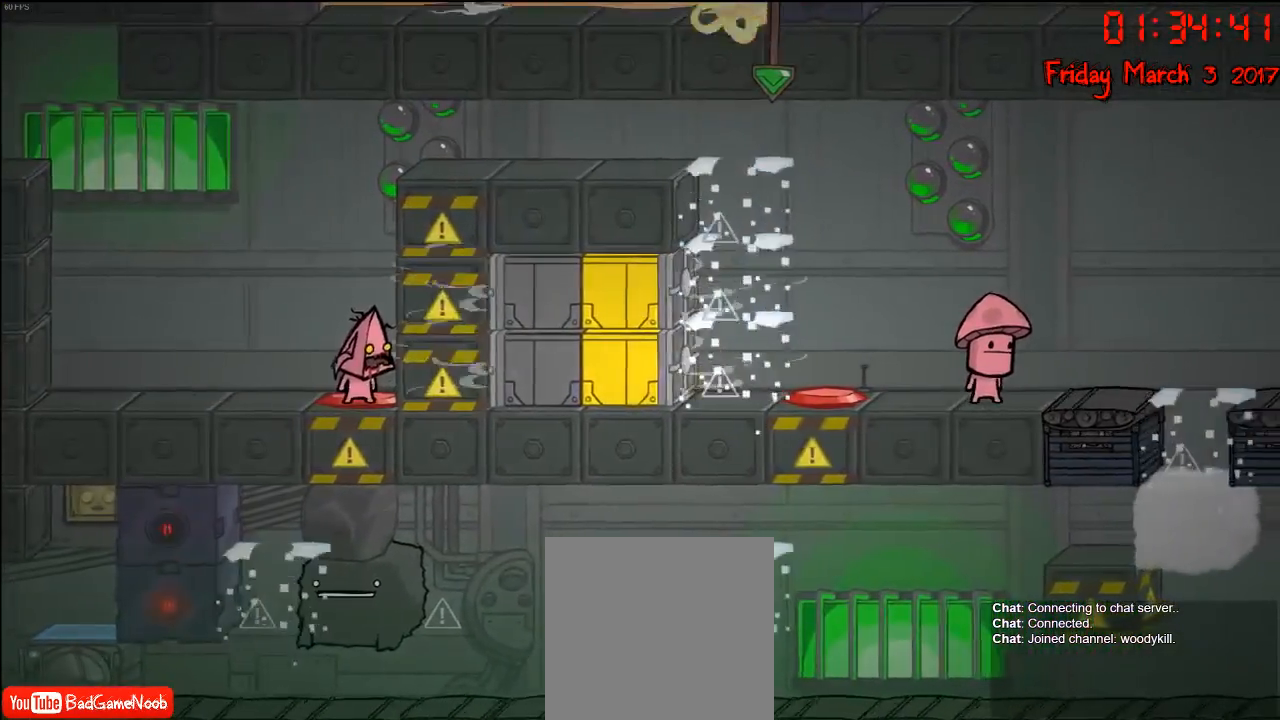
{"buttons": [], "left_stick": "left", "right_stick": "center", "events": [[117, "left_stick", "left"]]}
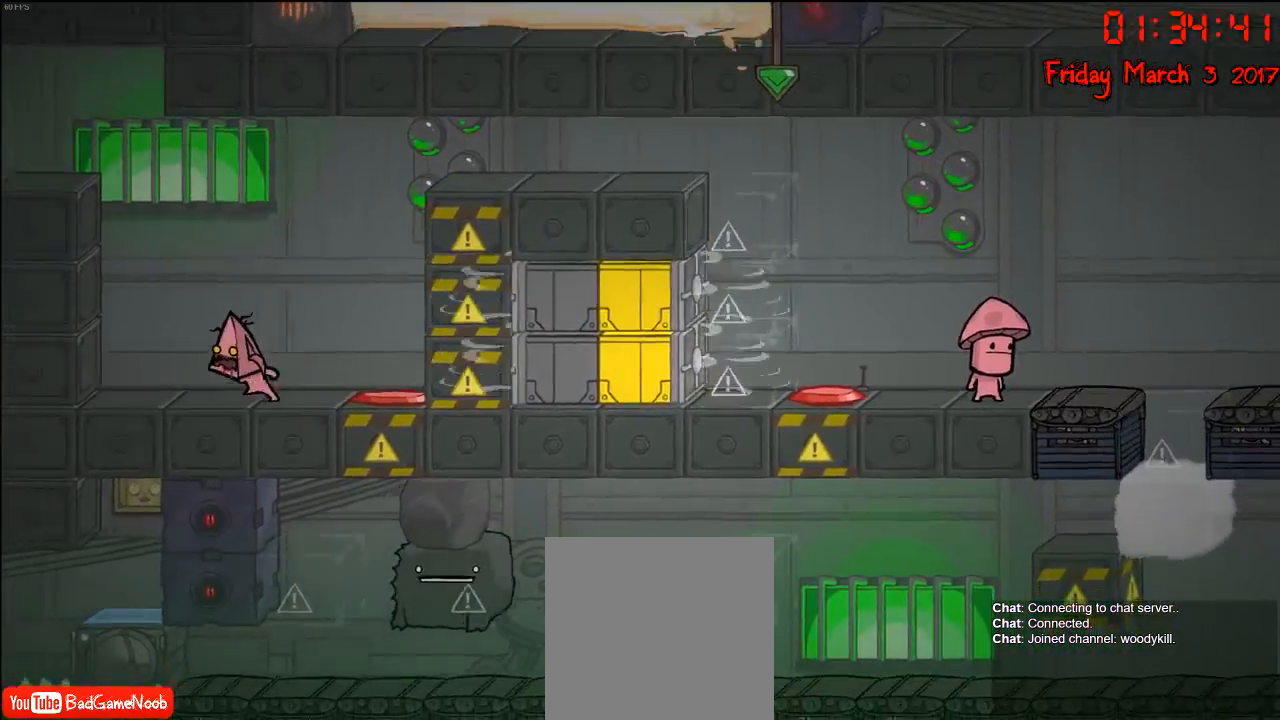
{"buttons": [], "left_stick": "center", "right_stick": "center", "events": [[67, "left_stick", "center"]]}
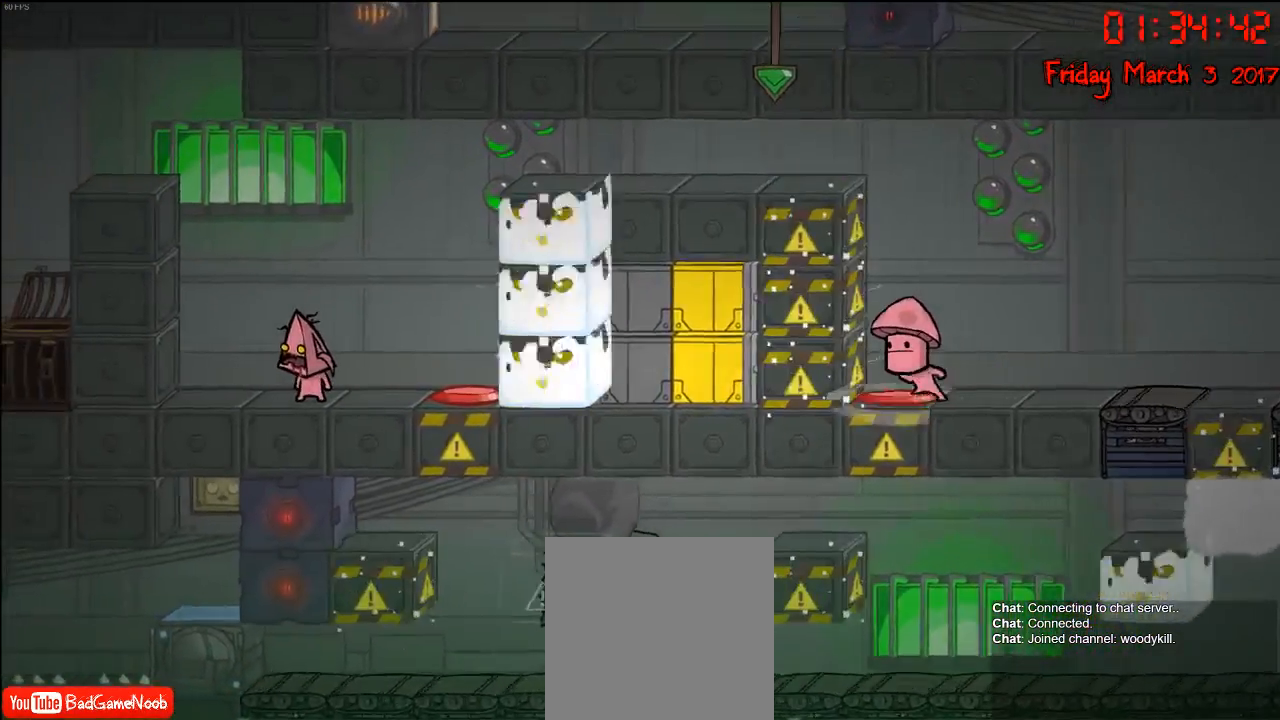
{"buttons": [], "left_stick": "center", "right_stick": "center", "events": []}
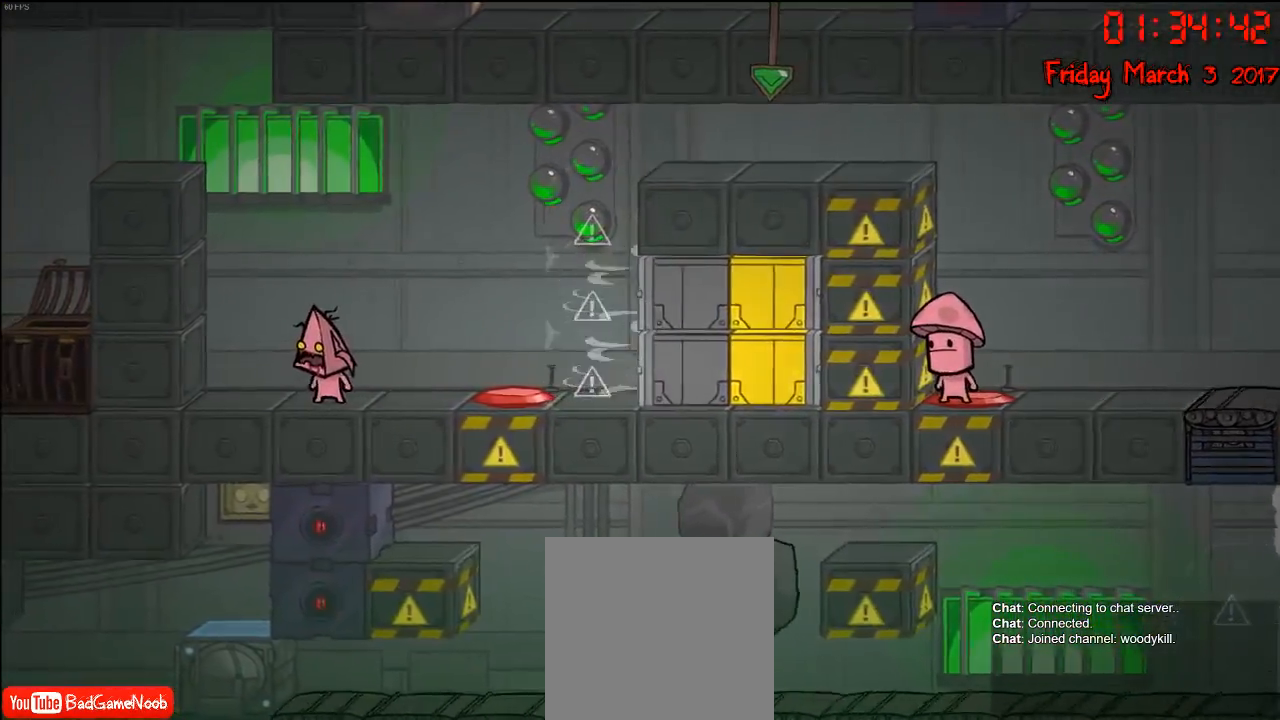
{"buttons": [], "left_stick": "right", "right_stick": "center", "events": [[417, "left_stick", "right"]]}
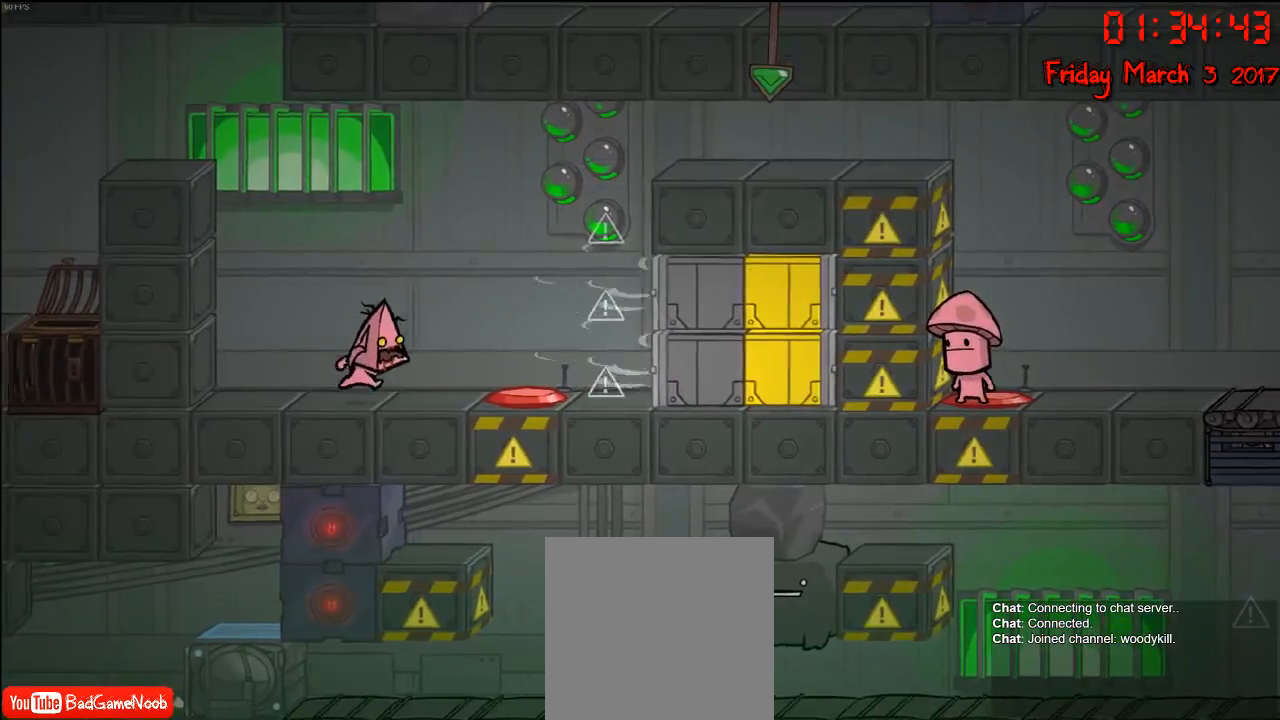
{"buttons": [], "left_stick": "right", "right_stick": "center", "events": []}
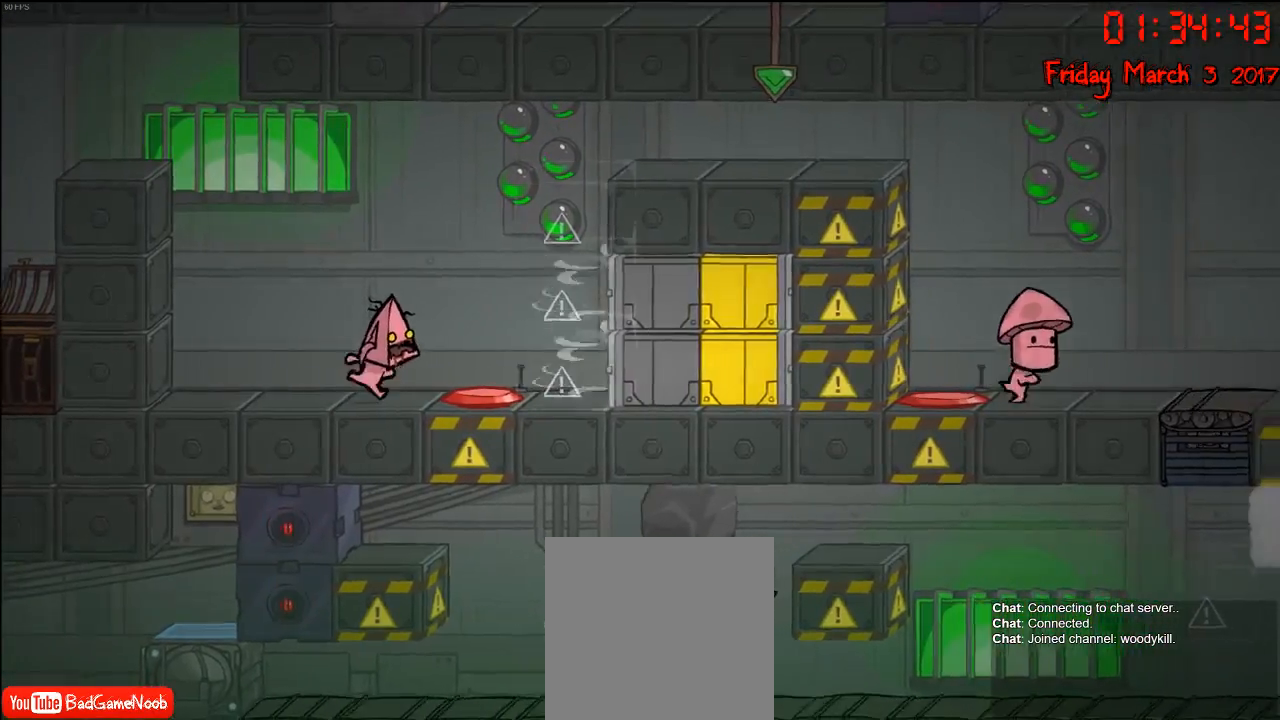
{"buttons": [], "left_stick": "right", "right_stick": "center", "events": []}
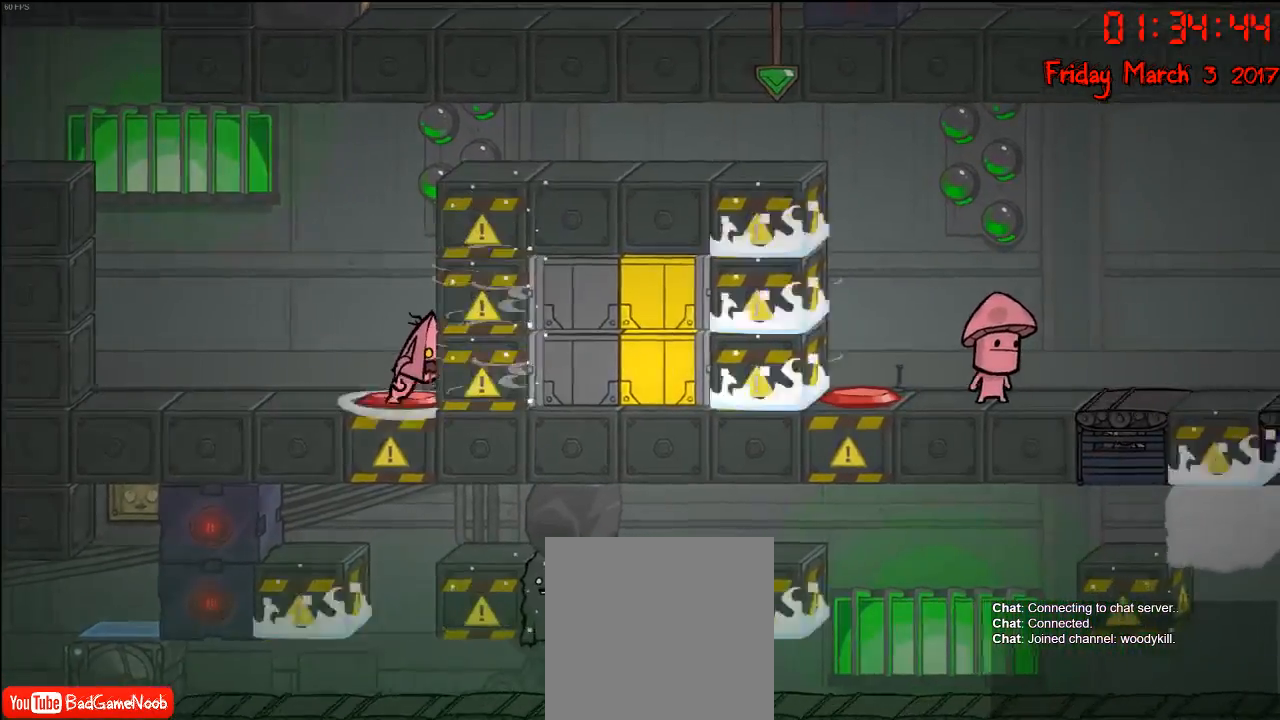
{"buttons": [], "left_stick": "left", "right_stick": "center", "events": [[217, "left_stick", "center"], [450, "left_stick", "left"]]}
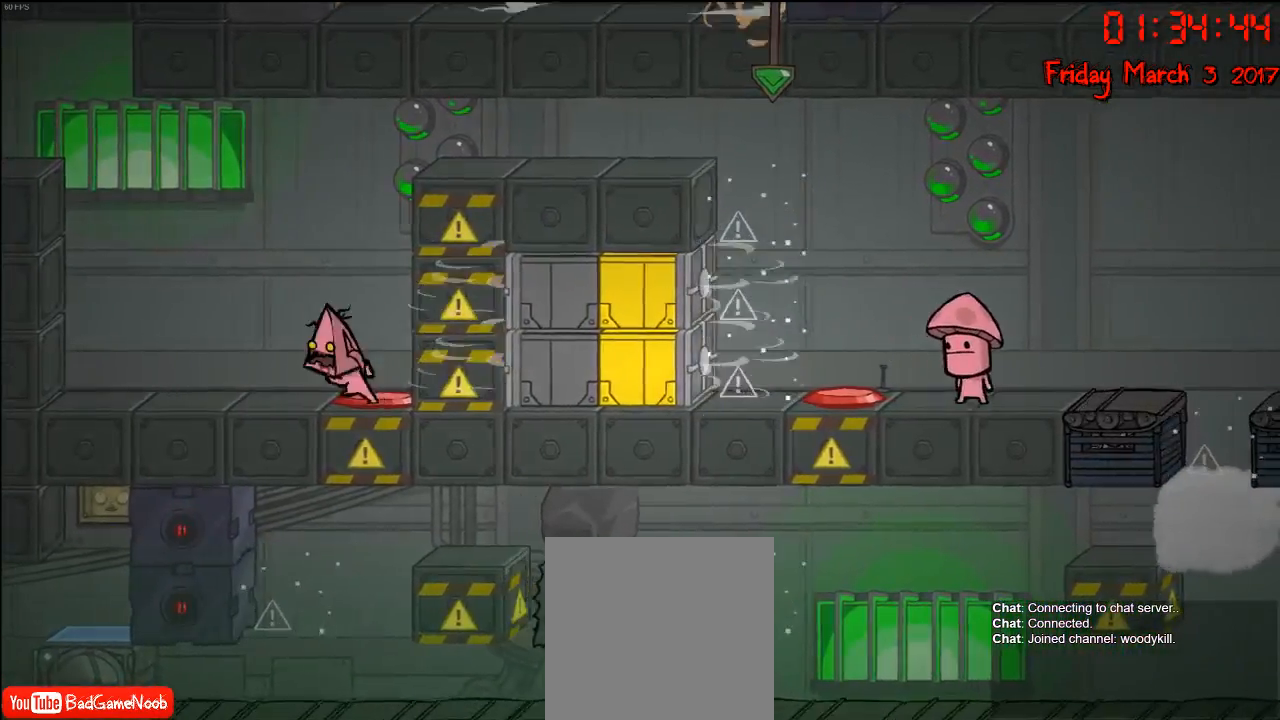
{"buttons": [], "left_stick": "center", "right_stick": "center", "events": [[383, "left_stick", "center"]]}
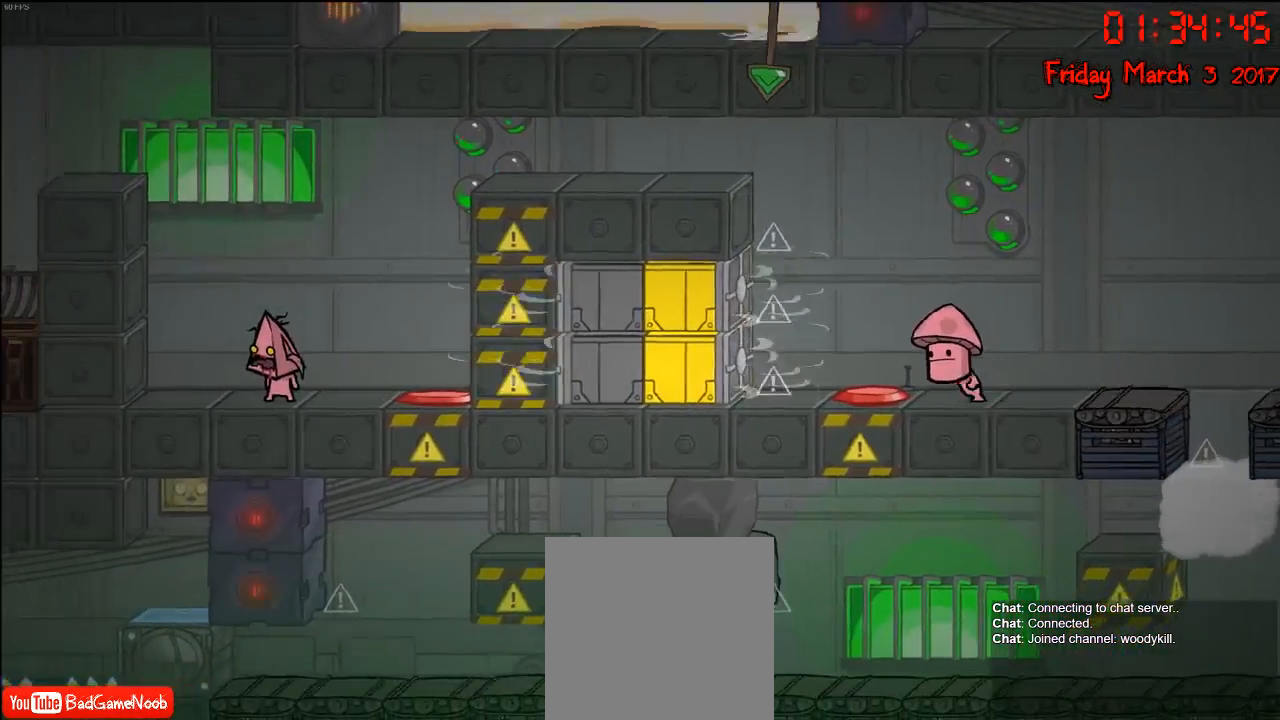
{"buttons": [], "left_stick": "center", "right_stick": "center", "events": []}
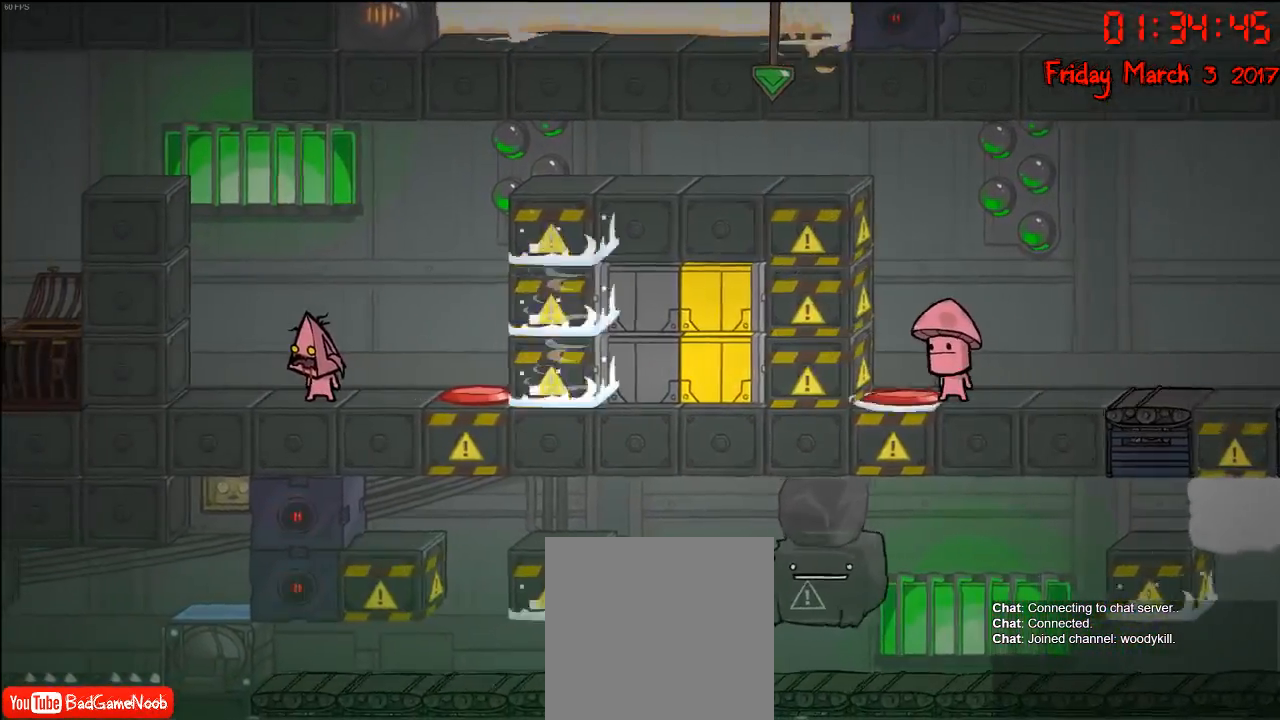
{"buttons": [], "left_stick": "center", "right_stick": "center", "events": []}
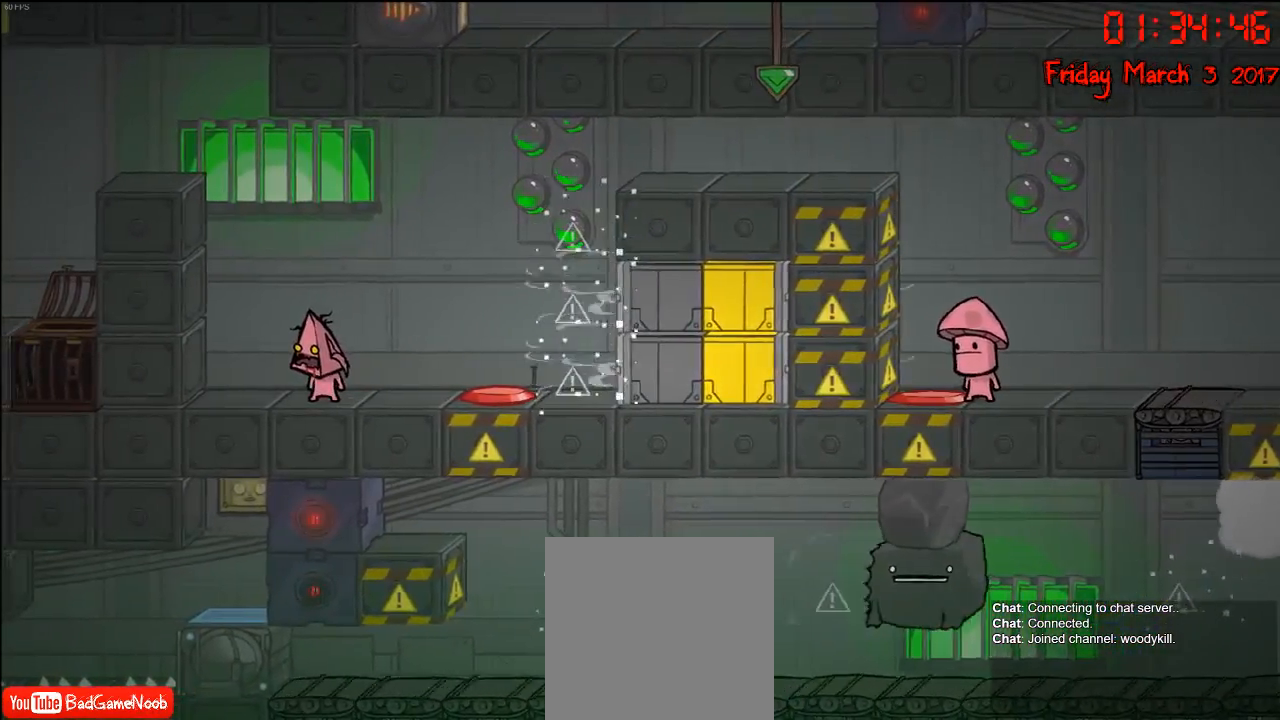
{"buttons": [], "left_stick": "center", "right_stick": "center", "events": []}
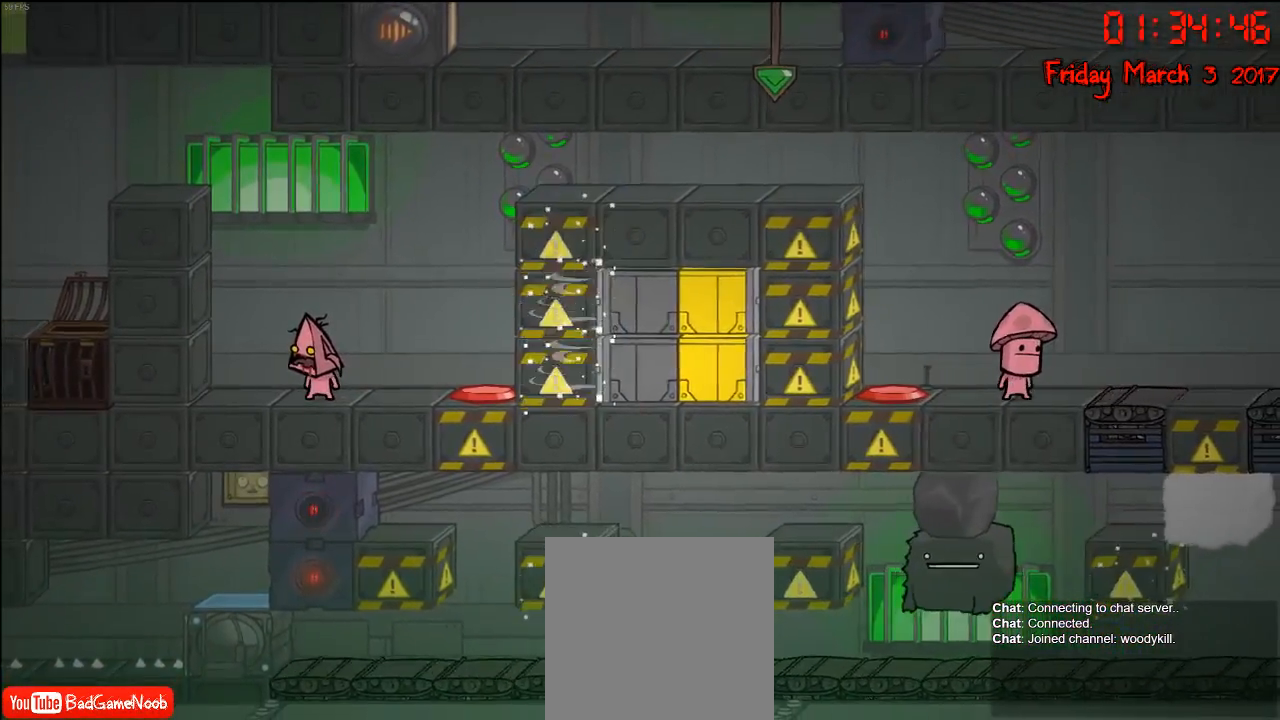
{"buttons": [], "left_stick": "center", "right_stick": "center", "events": []}
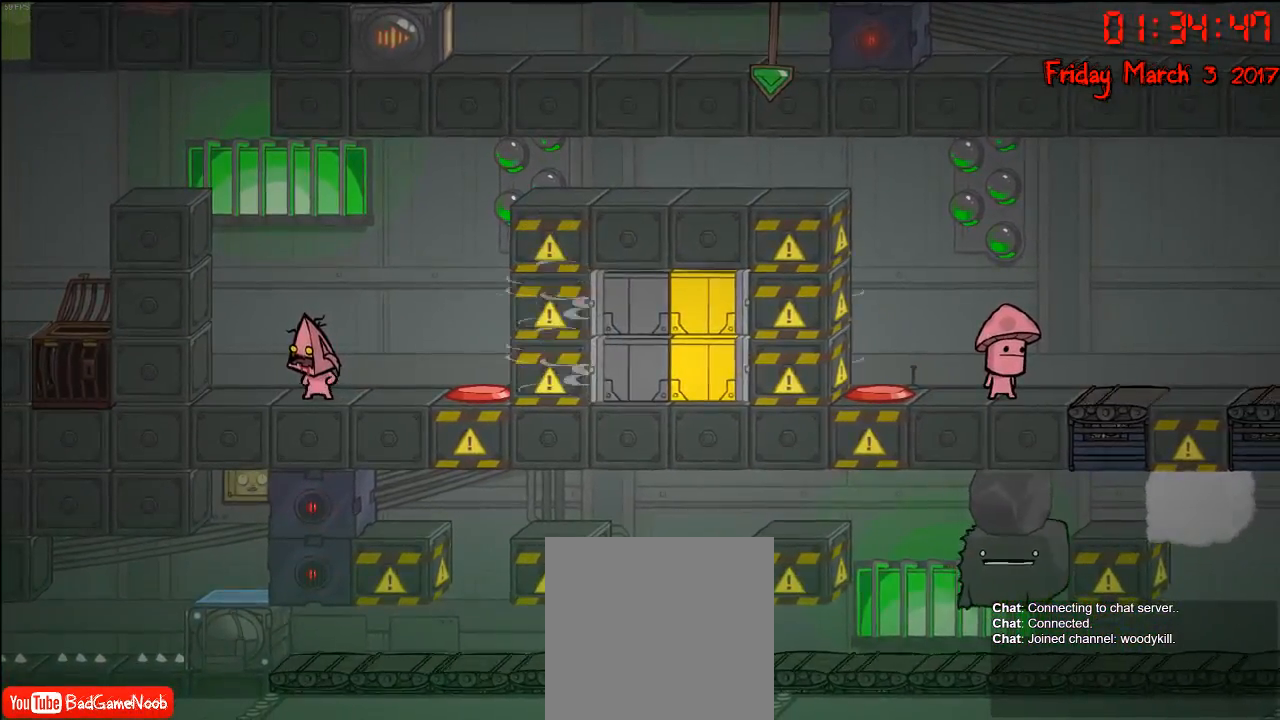
{"buttons": [], "left_stick": "right", "right_stick": "center", "events": [[117, "left_stick", "right"]]}
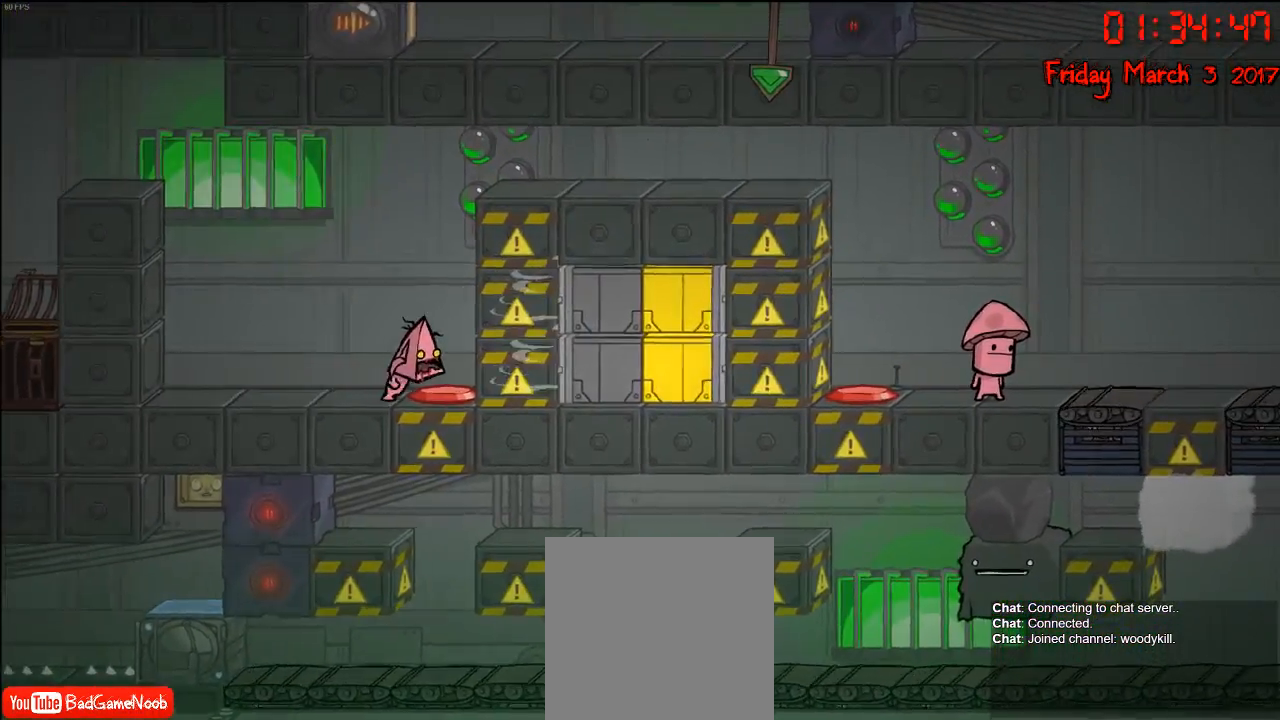
{"buttons": [], "left_stick": "center", "right_stick": "center", "events": [[350, "left_stick", "center"]]}
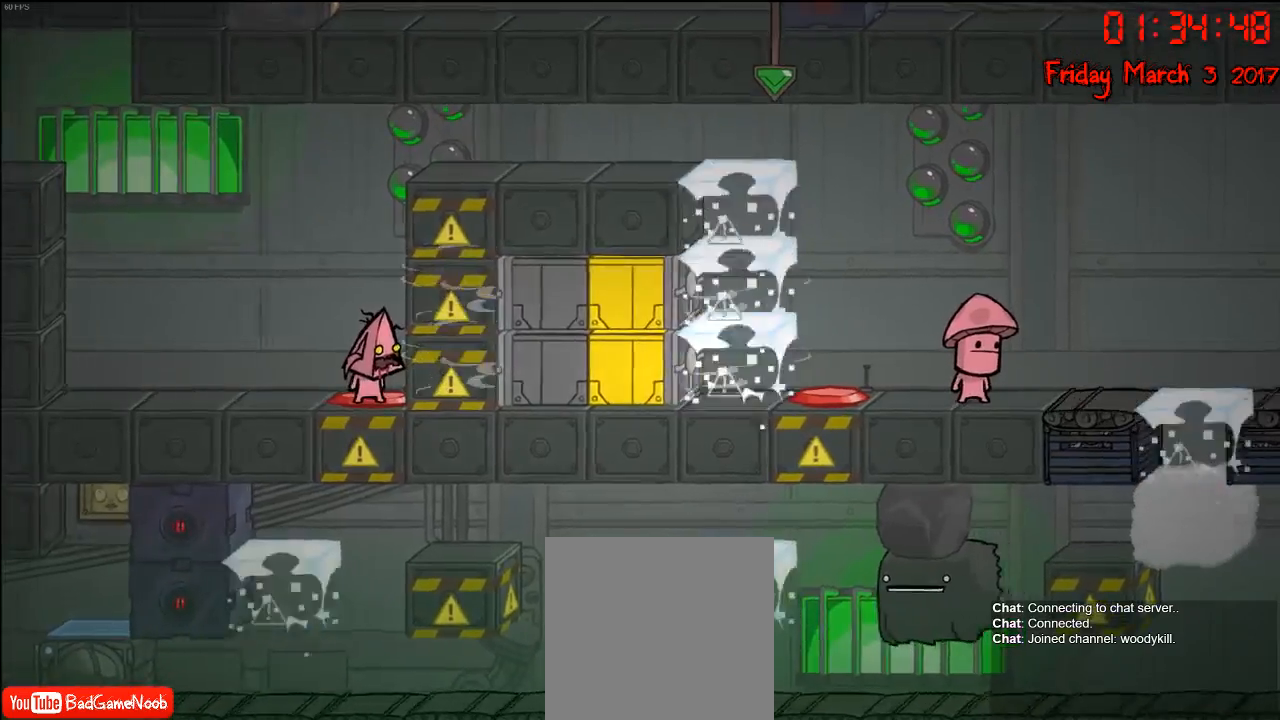
{"buttons": [], "left_stick": "center", "right_stick": "center", "events": []}
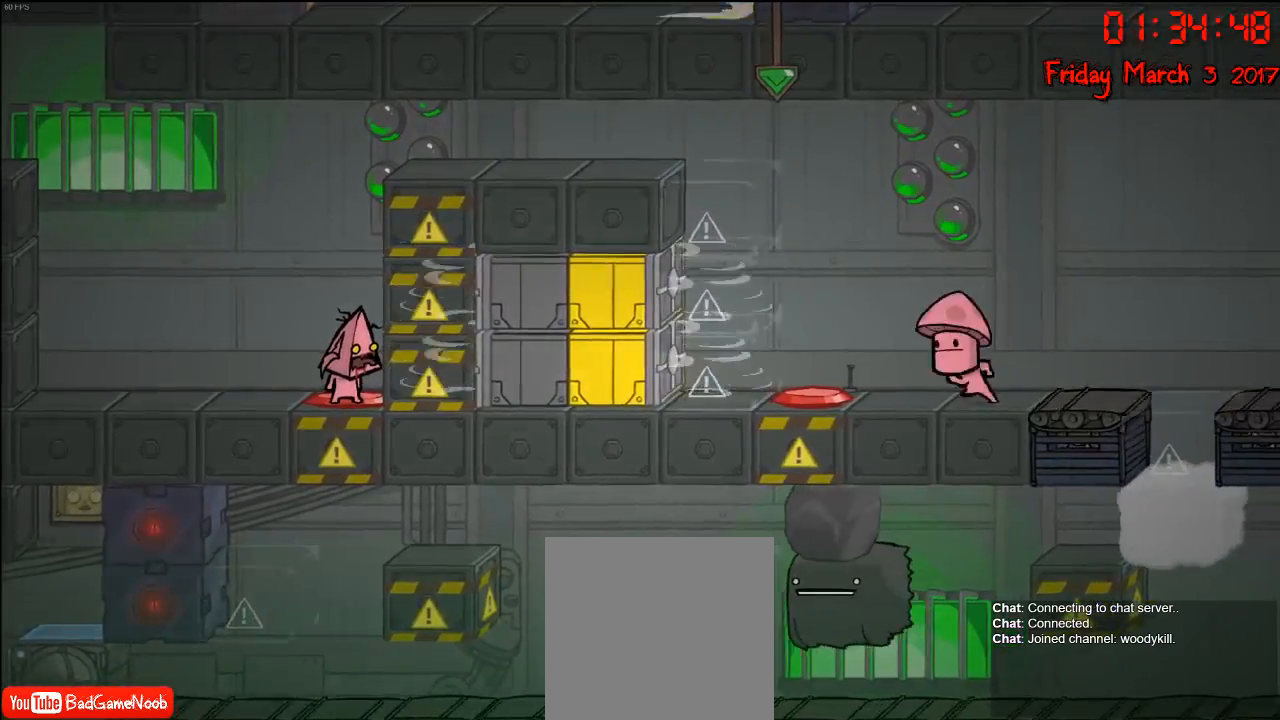
{"buttons": [], "left_stick": "center", "right_stick": "center", "events": []}
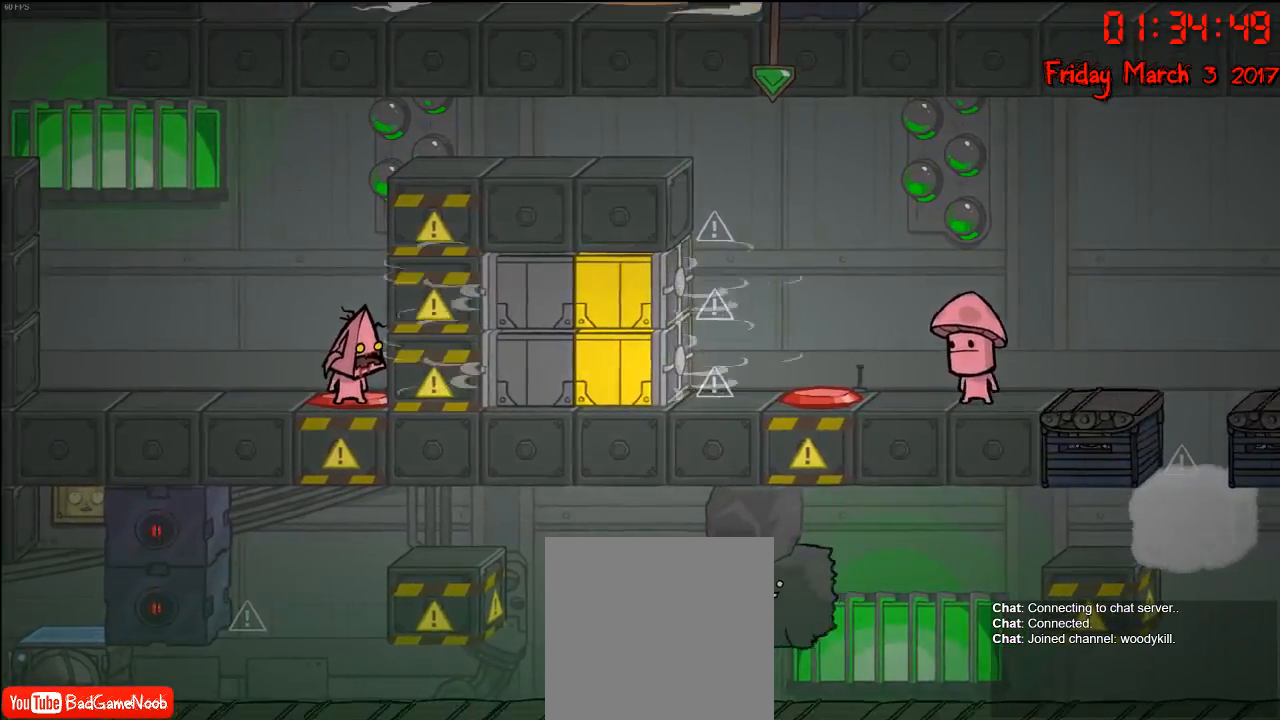
{"buttons": [], "left_stick": "left", "right_stick": "center", "events": [[417, "left_stick", "left"]]}
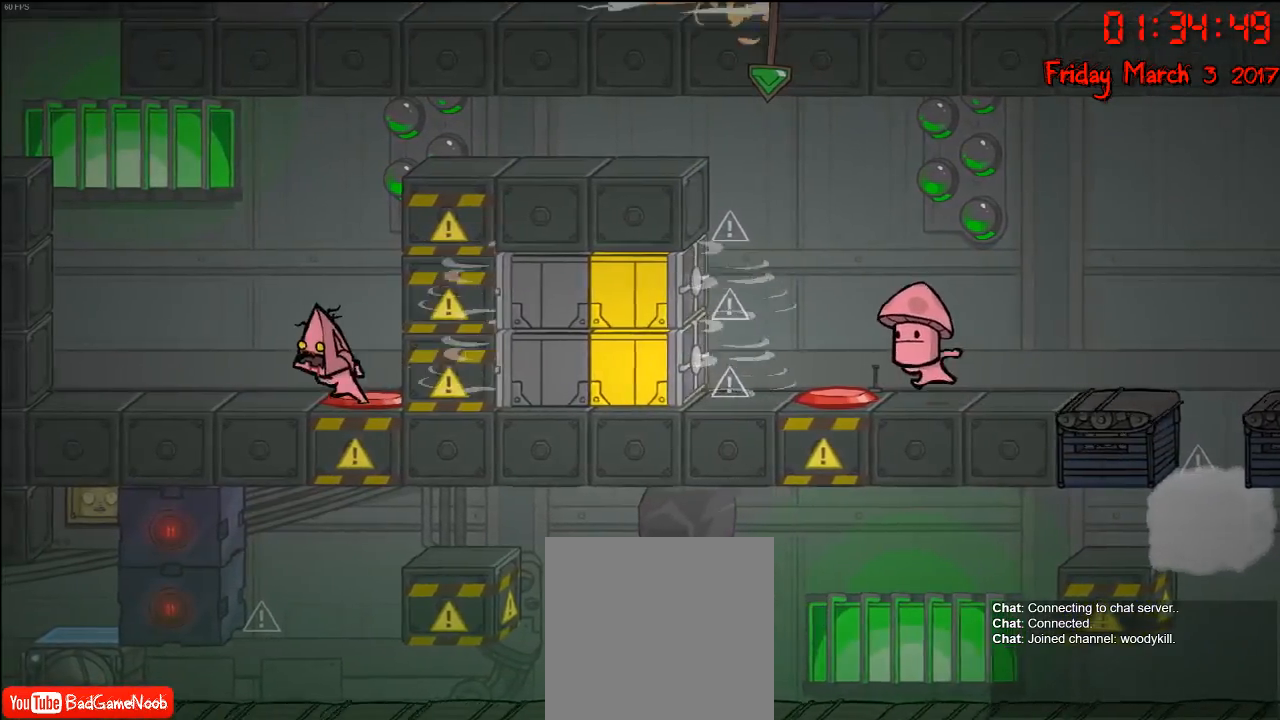
{"buttons": [], "left_stick": "center", "right_stick": "center", "events": [[433, "left_stick", "center"]]}
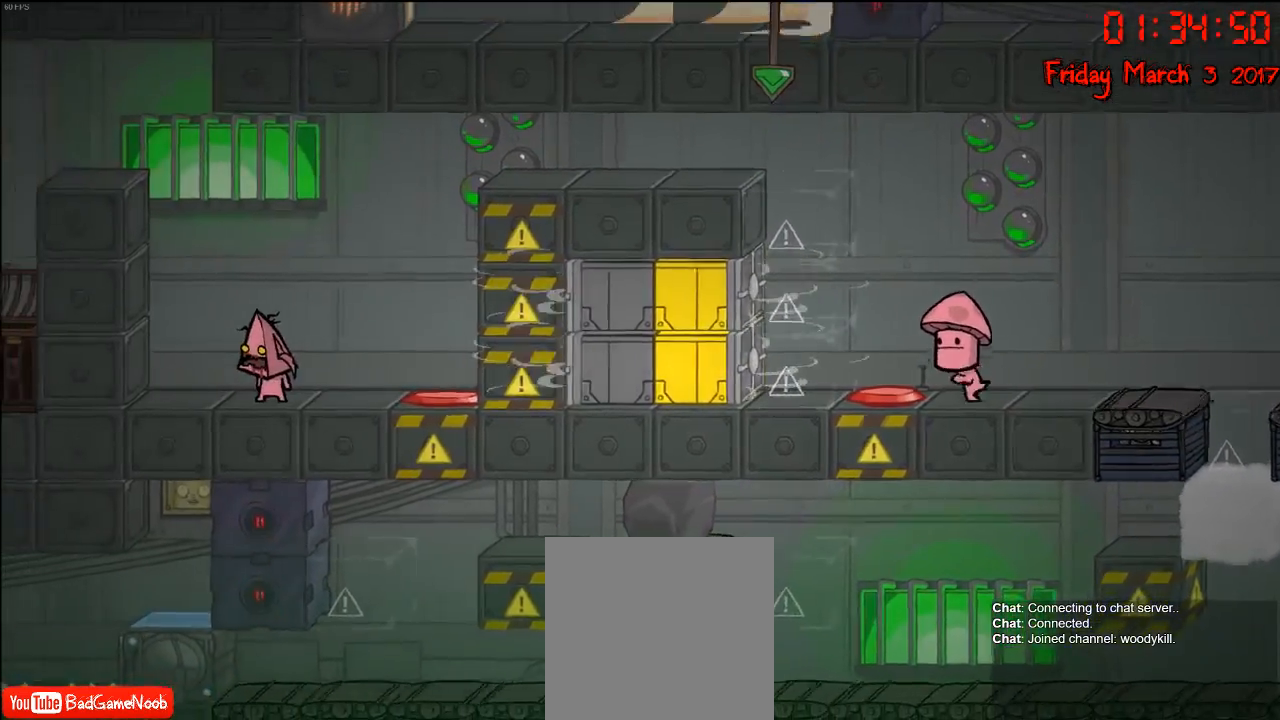
{"buttons": [], "left_stick": "right", "right_stick": "center", "events": [[433, "left_stick", "right"]]}
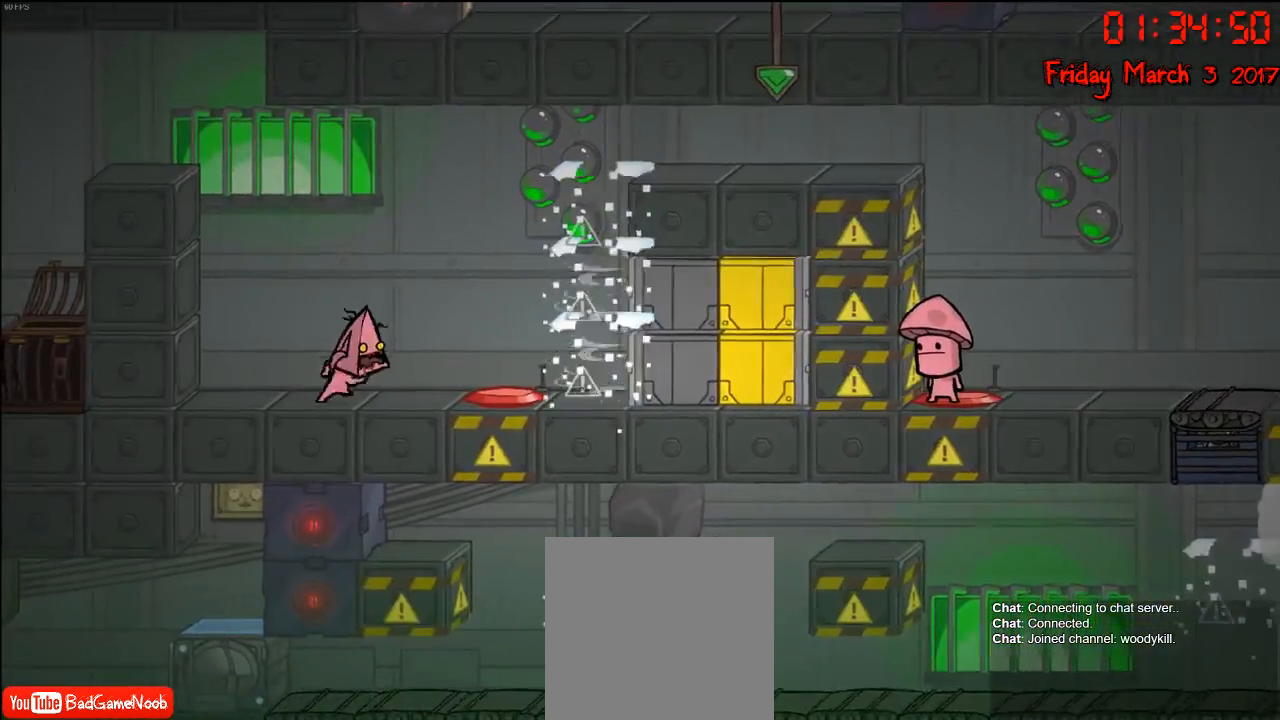
{"buttons": [], "left_stick": "right", "right_stick": "center", "events": []}
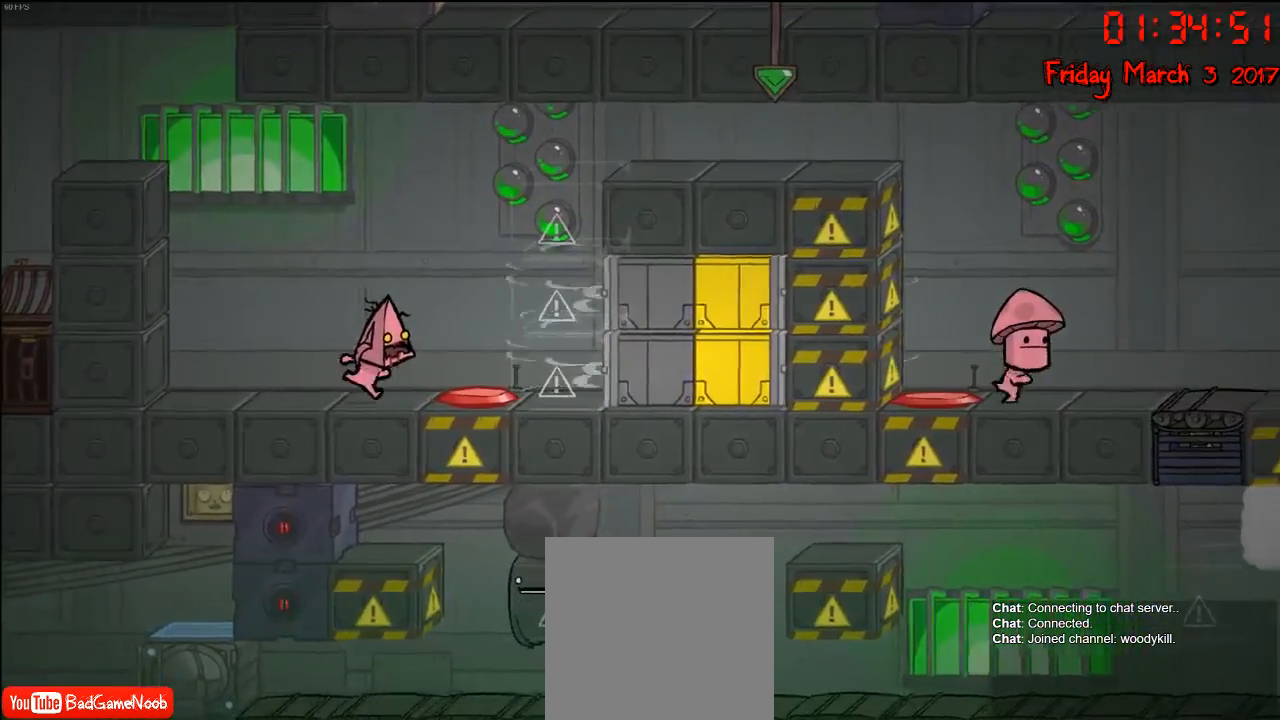
{"buttons": [], "left_stick": "center", "right_stick": "center", "events": [[17, "left_stick", "center"], [100, "left_stick", "right"], [283, "left_stick", "center"]]}
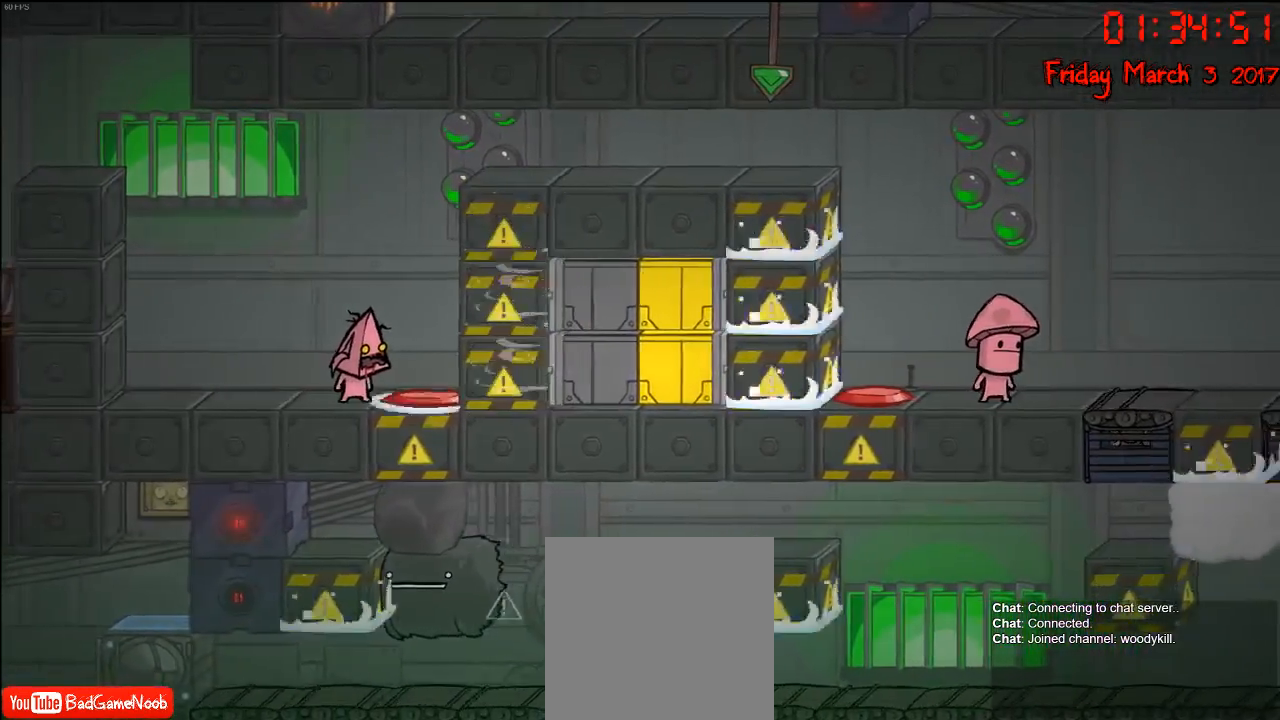
{"buttons": [], "left_stick": "center", "right_stick": "center", "events": [[300, "left_stick", "left"], [450, "left_stick", "center"]]}